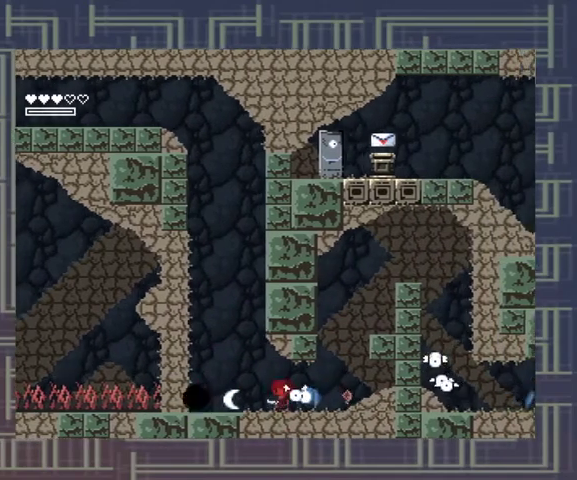
Gameplay with a controller (Xbox layout); each line is a JSON object with the inputs held at the frame after it. "events" lists button and stick changes between this image and that frame as [ms after this image, input, new state], when the widget could be followed in between. Not read: L3 R3 left_stick other_buttons right_stick.
{"buttons": [], "events": [[33, "X", "down"], [100, "X", "up"], [167, "X", "down"], [233, "X", "up"], [433, "X", "down"], [500, "X", "up"]]}
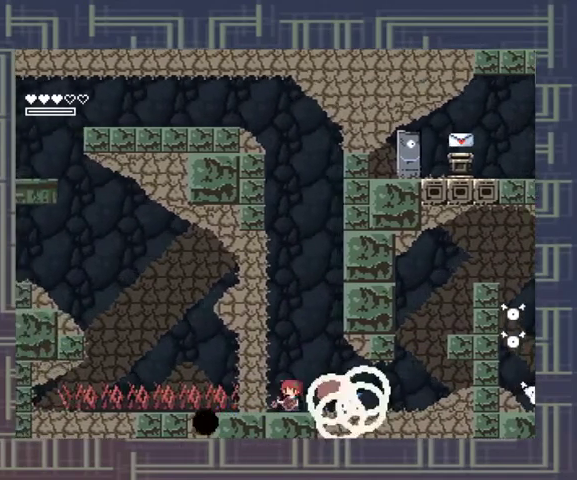
{"buttons": ["X"], "events": [[67, "X", "down"], [133, "X", "up"], [200, "X", "down"]]}
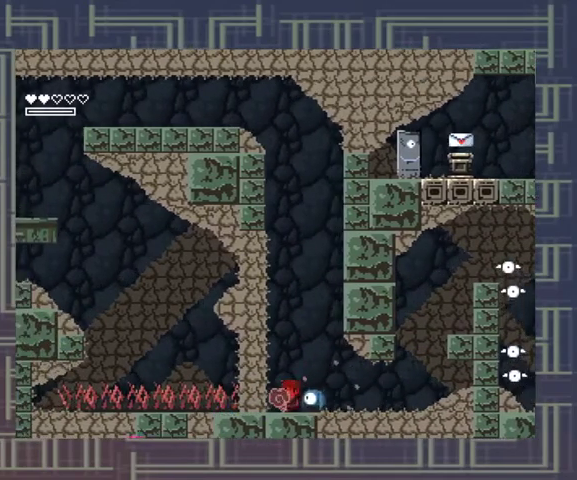
{"buttons": [], "events": [[67, "A", "down"], [100, "X", "up"], [333, "A", "up"]]}
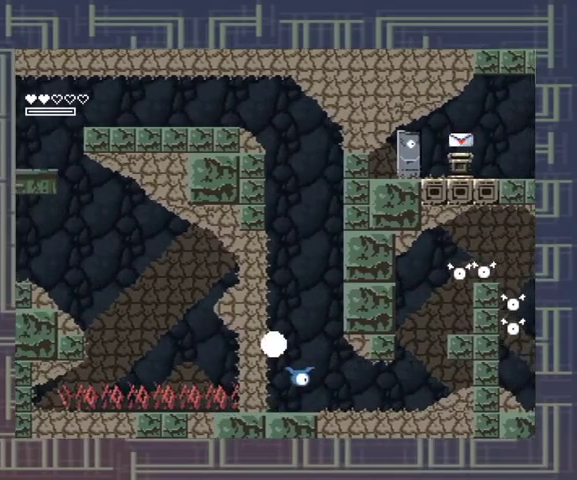
{"buttons": [], "events": [[200, "X", "down"], [300, "X", "up"]]}
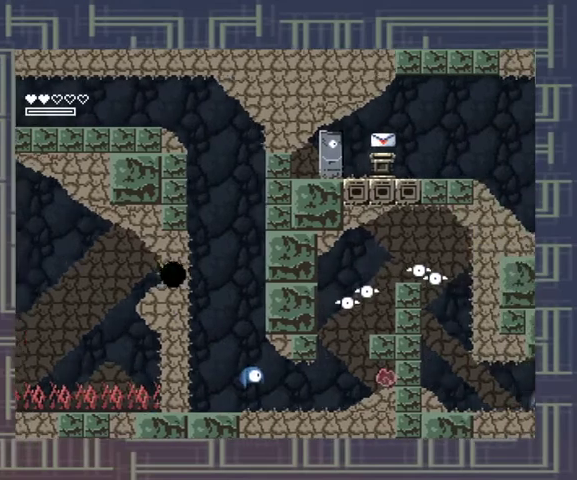
{"buttons": ["X"], "events": [[300, "X", "down"]]}
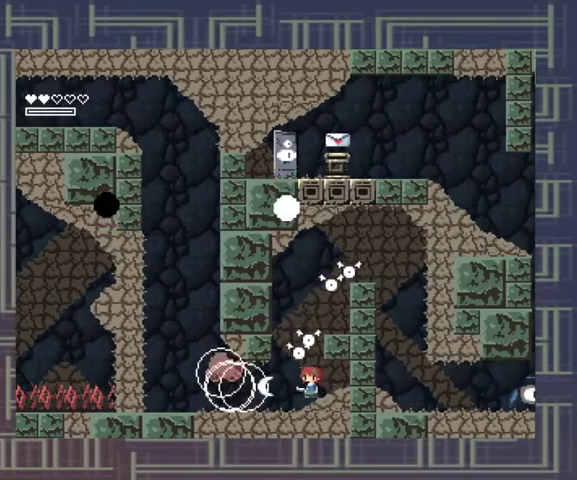
{"buttons": [], "events": [[167, "X", "up"], [233, "X", "down"], [300, "X", "up"]]}
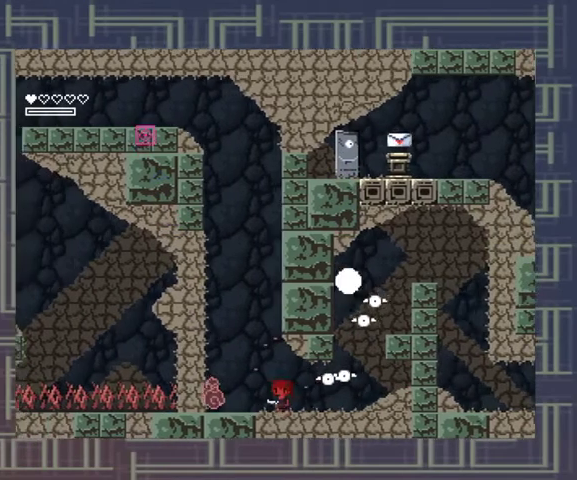
{"buttons": ["X"], "events": [[367, "X", "down"], [433, "X", "up"], [500, "X", "down"]]}
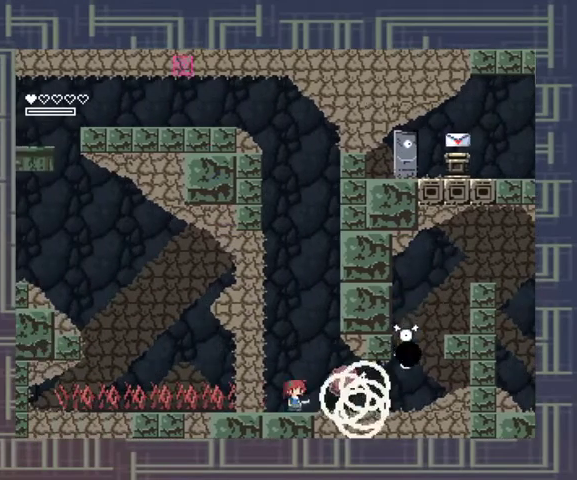
{"buttons": [], "events": [[200, "X", "up"], [300, "X", "down"], [400, "X", "up"]]}
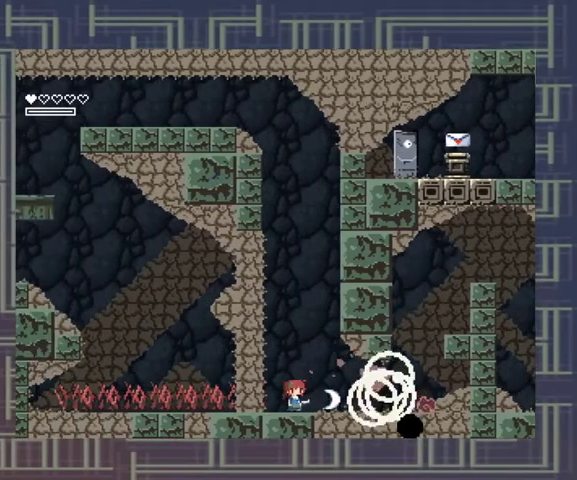
{"buttons": [], "events": [[100, "X", "down"], [167, "X", "up"], [233, "X", "down"], [300, "X", "up"], [367, "X", "down"], [433, "X", "up"]]}
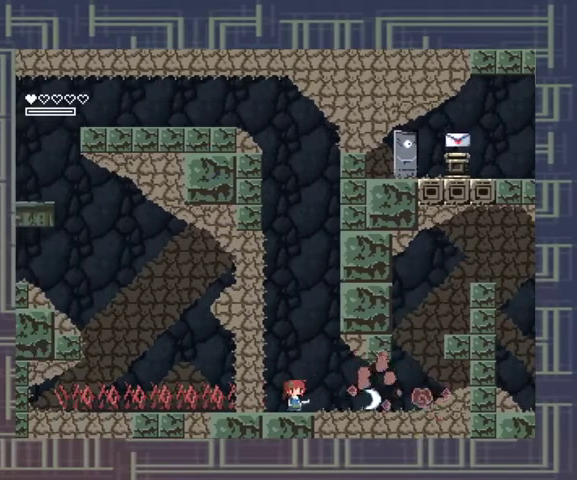
{"buttons": [], "events": [[33, "X", "down"], [100, "X", "up"], [167, "X", "down"], [267, "X", "up"]]}
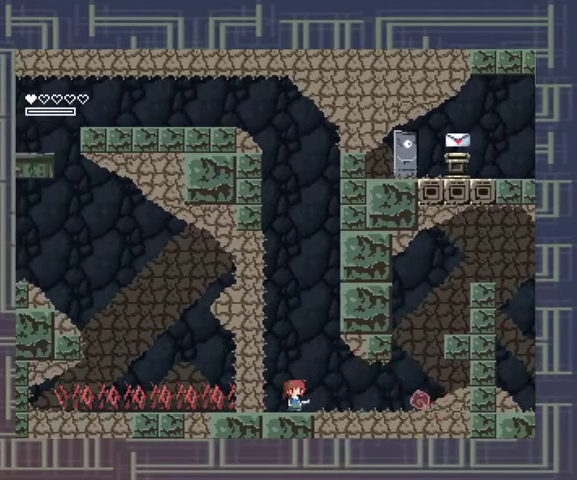
{"buttons": ["R1"], "events": [[400, "R1", "down"]]}
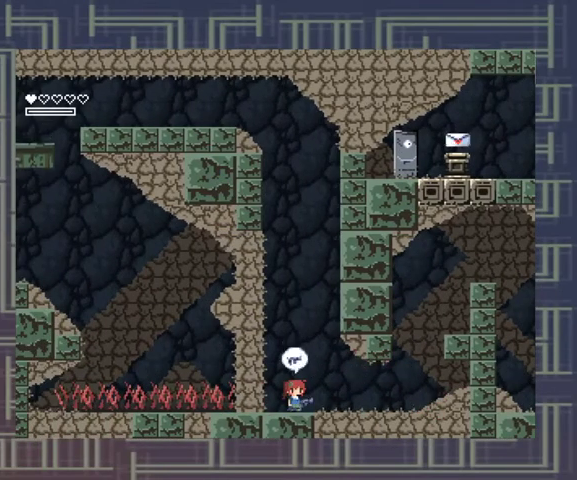
{"buttons": [], "events": [[33, "R1", "up"]]}
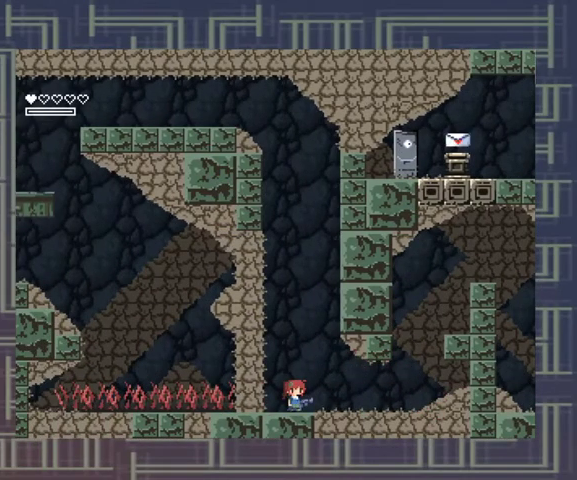
{"buttons": [], "events": [[233, "R1", "down"], [367, "R1", "up"]]}
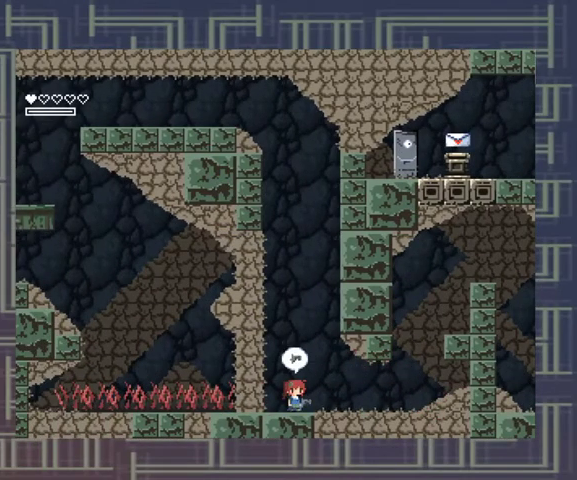
{"buttons": [], "events": []}
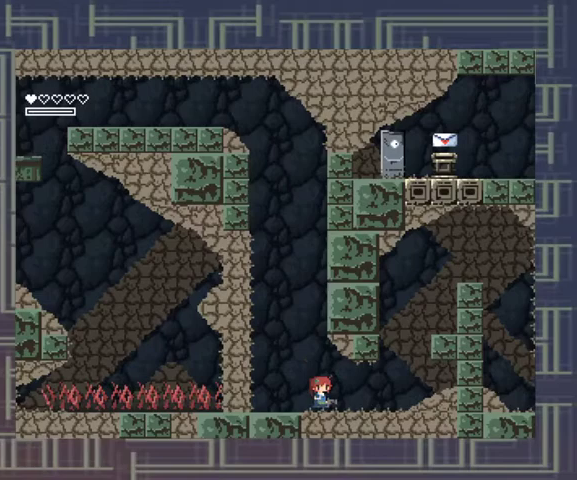
{"buttons": ["A"], "events": [[500, "A", "down"]]}
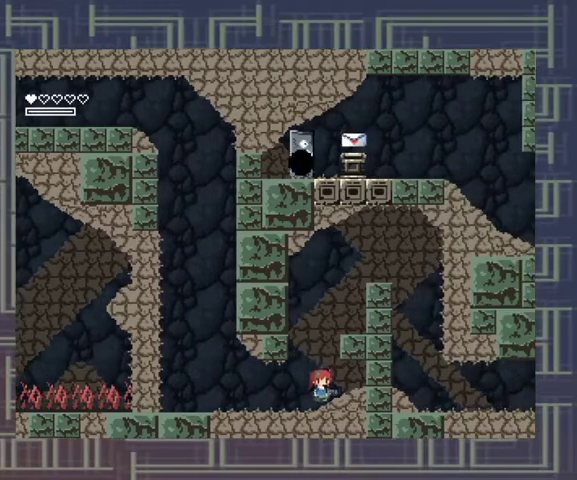
{"buttons": [], "events": [[300, "A", "up"]]}
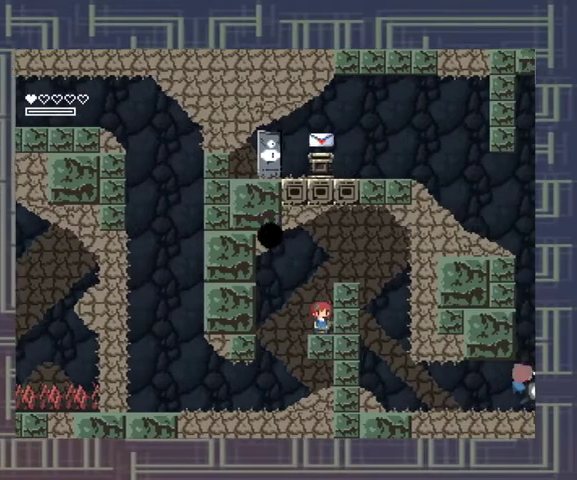
{"buttons": [], "events": [[200, "A", "down"], [467, "A", "up"]]}
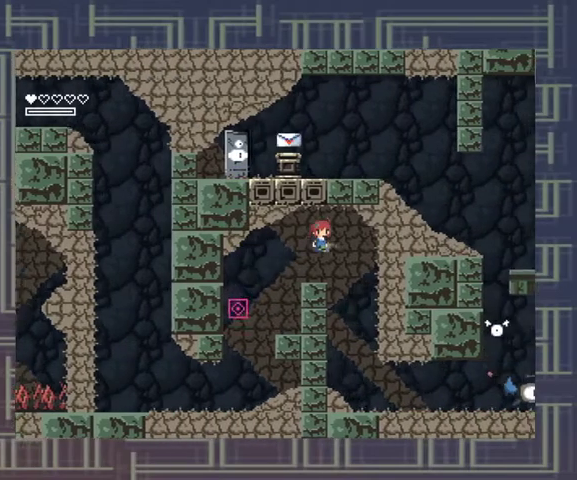
{"buttons": [], "events": []}
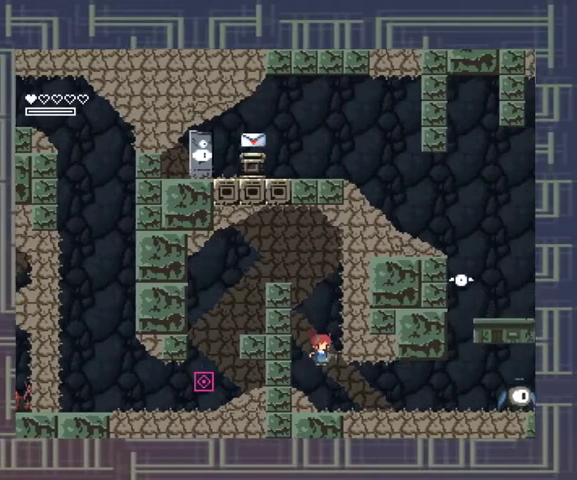
{"buttons": ["X"], "events": [[67, "X", "down"], [133, "X", "up"], [167, "X", "down"], [267, "X", "up"], [333, "X", "down"], [400, "X", "up"], [500, "X", "down"]]}
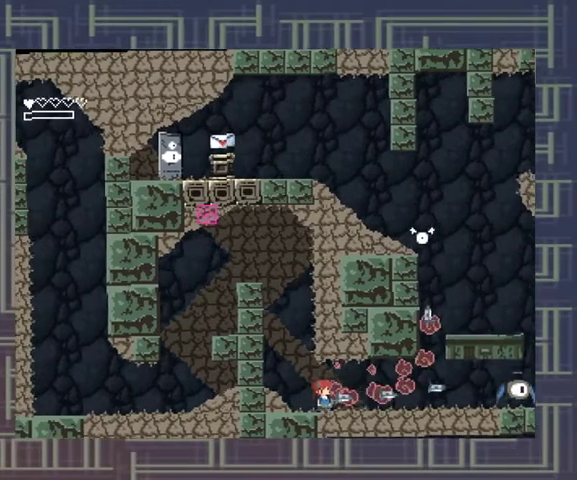
{"buttons": [], "events": [[67, "X", "up"], [167, "X", "down"], [233, "X", "up"], [333, "X", "down"], [400, "X", "up"]]}
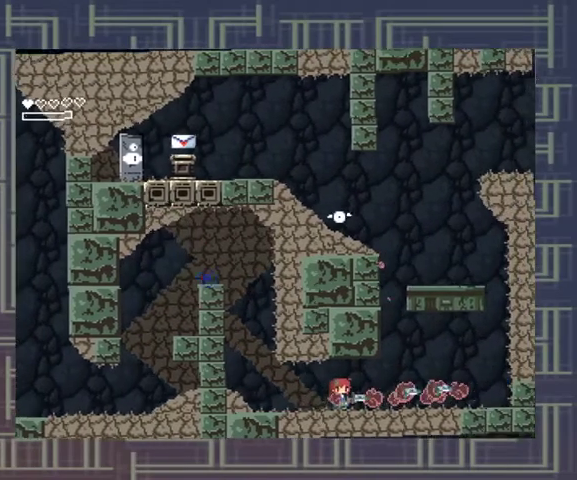
{"buttons": [], "events": [[100, "X", "down"], [200, "X", "up"], [267, "X", "down"], [333, "X", "up"], [400, "X", "down"], [500, "X", "up"]]}
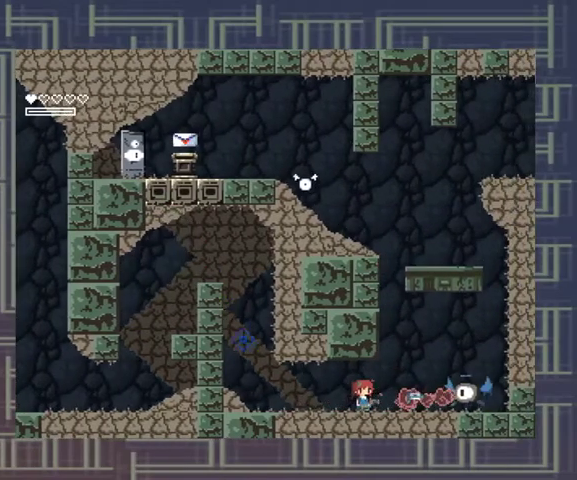
{"buttons": [], "events": [[67, "X", "down"], [133, "X", "up"], [200, "X", "down"], [300, "X", "up"], [367, "X", "down"], [433, "X", "up"]]}
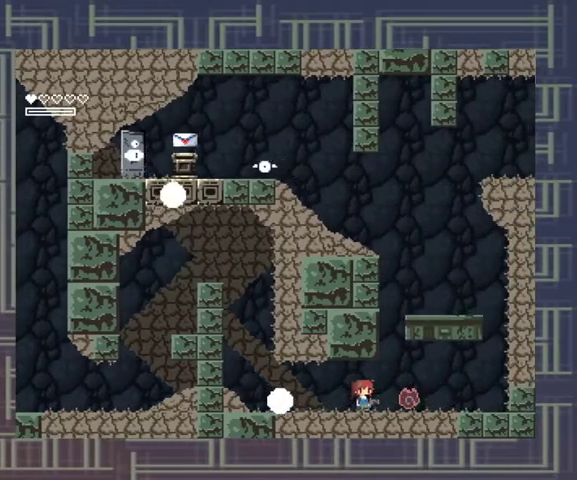
{"buttons": ["X"], "events": [[33, "X", "down"], [100, "X", "up"], [167, "X", "down"], [267, "X", "up"], [333, "X", "down"], [400, "X", "up"], [500, "X", "down"]]}
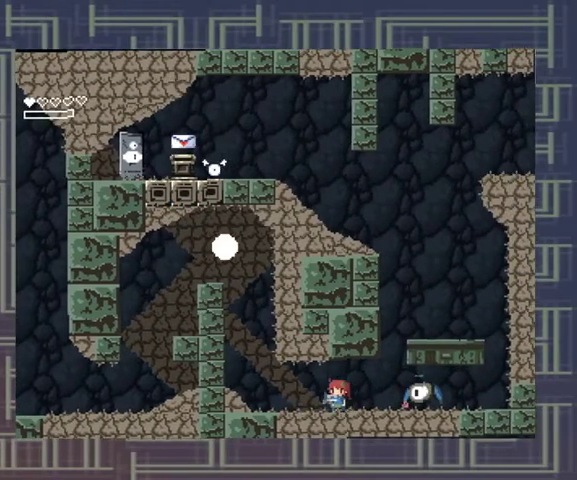
{"buttons": ["X"], "events": [[67, "X", "up"], [167, "X", "down"]]}
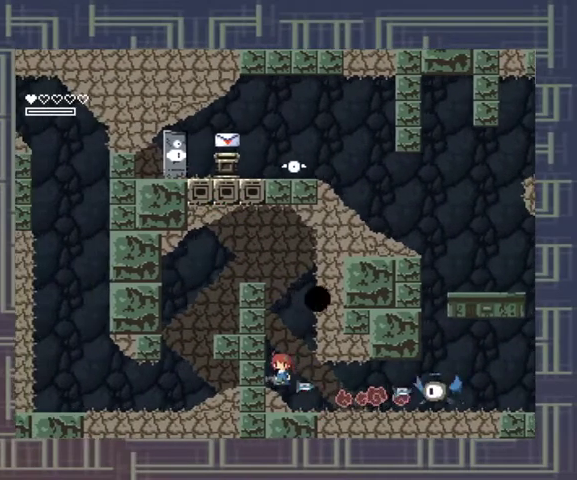
{"buttons": [], "events": [[33, "X", "up"], [100, "X", "down"], [200, "X", "up"], [267, "X", "down"], [333, "X", "up"], [433, "X", "down"], [500, "X", "up"]]}
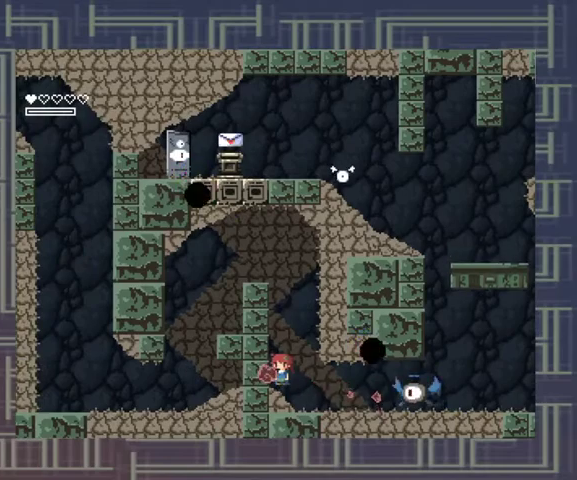
{"buttons": [], "events": [[100, "X", "down"], [167, "X", "up"], [233, "X", "down"], [300, "X", "up"], [400, "X", "down"], [467, "X", "up"]]}
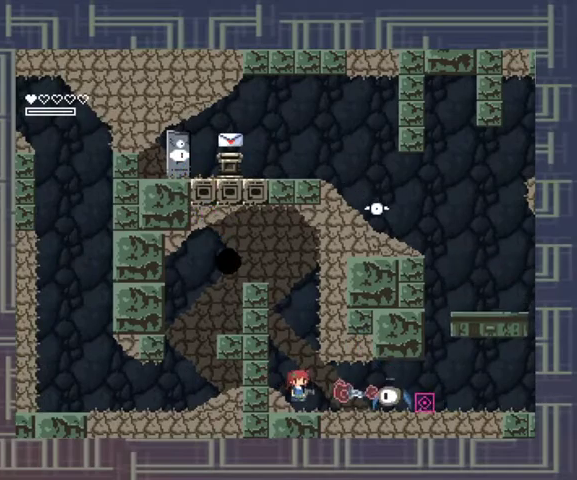
{"buttons": ["X"], "events": [[33, "X", "down"], [100, "X", "up"], [167, "X", "down"], [233, "X", "up"], [300, "X", "down"], [400, "X", "up"], [467, "X", "down"]]}
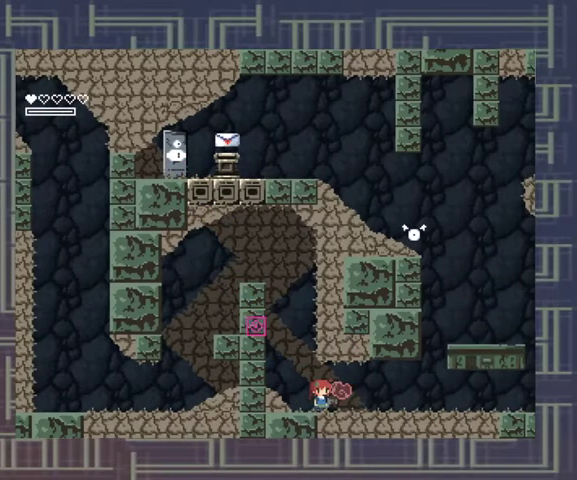
{"buttons": ["A"], "events": [[33, "X", "up"], [167, "X", "down"], [233, "X", "up"], [333, "X", "down"], [433, "A", "down"], [467, "X", "up"]]}
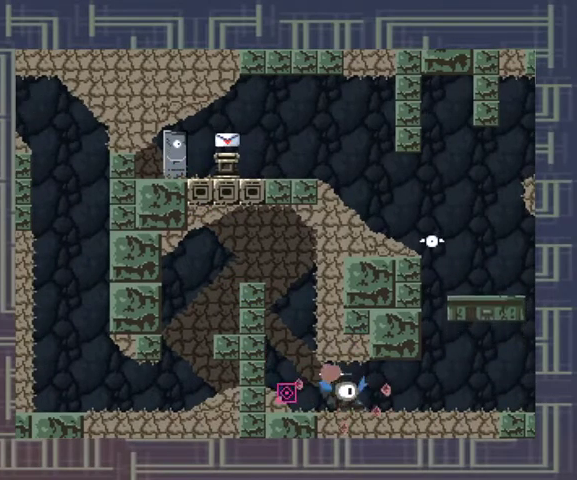
{"buttons": [], "events": [[167, "A", "up"]]}
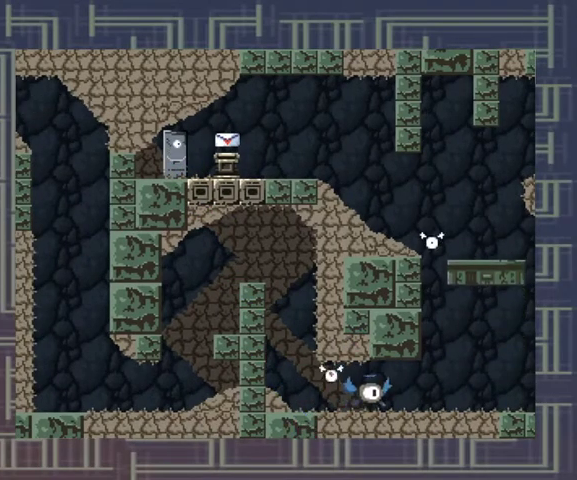
{"buttons": [], "events": []}
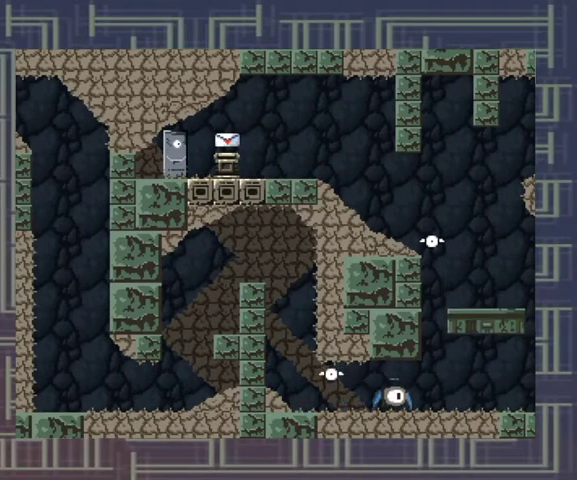
{"buttons": [], "events": []}